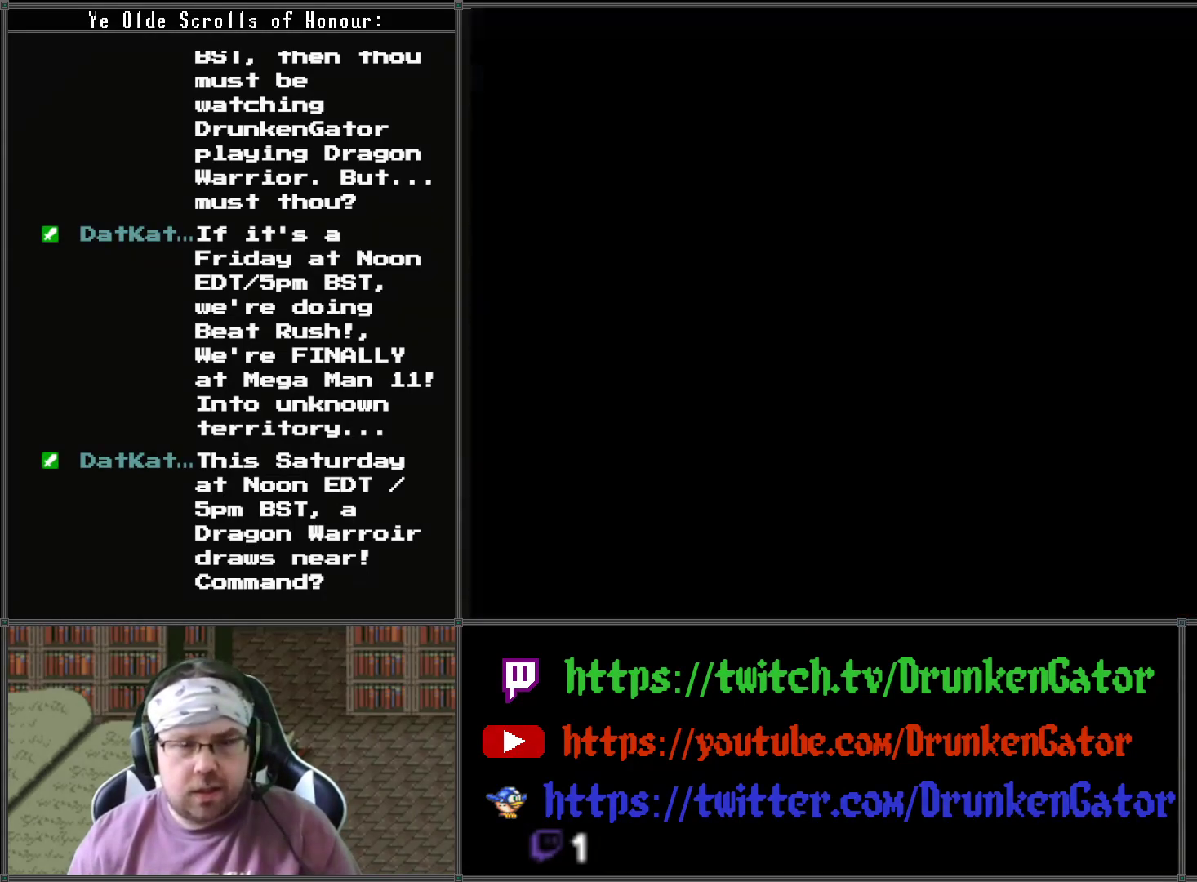
Gameplay with a controller (Xbox layout); each line is a JSON object with the inputs held at the frame after it. "events" lists button and stick changes between this image and that frame as [ms after this image, input, new state], when the widget could be followed in between.
{"buttons": [], "left_stick": "center", "right_stick": "center", "events": []}
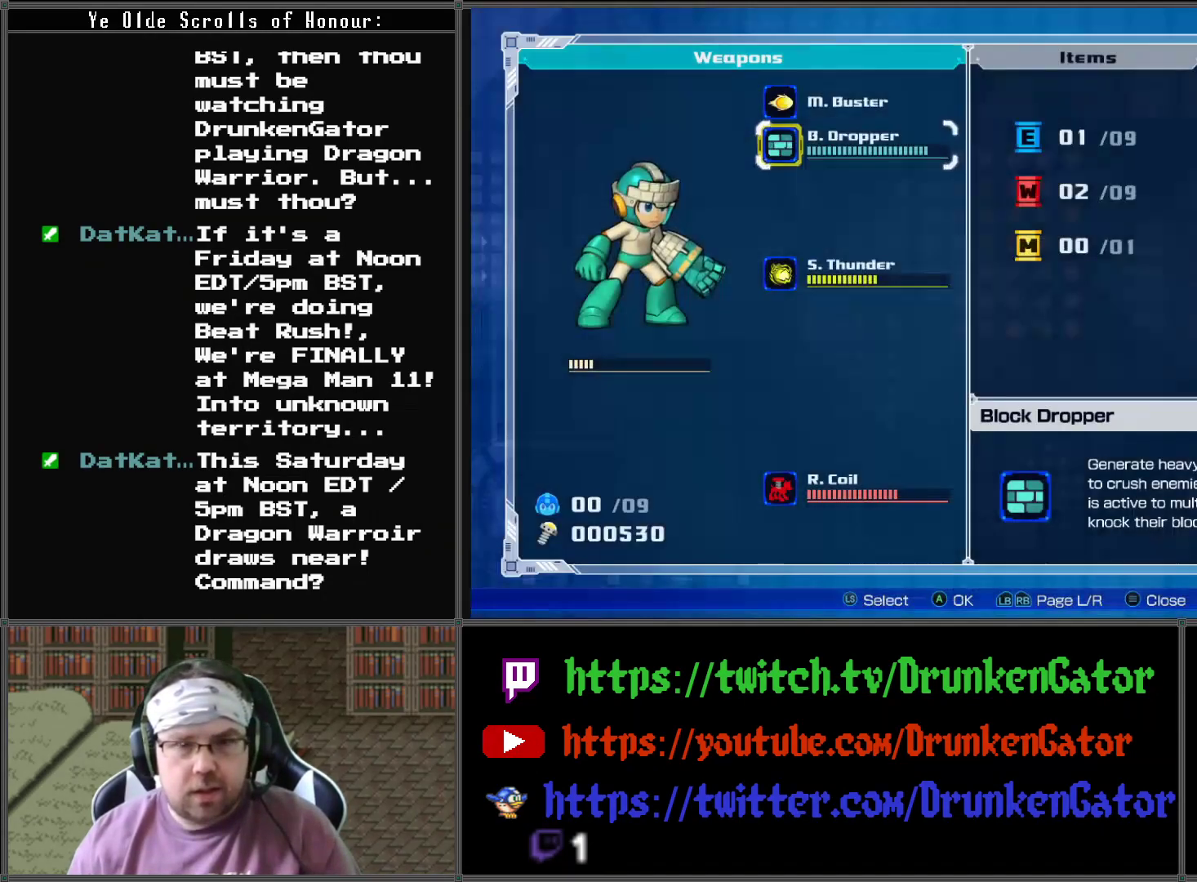
{"buttons": ["A"], "left_stick": "center", "right_stick": "center", "events": [[67, "DPAD_RIGHT", "down"], [167, "DPAD_RIGHT", "up"], [400, "A", "down"]]}
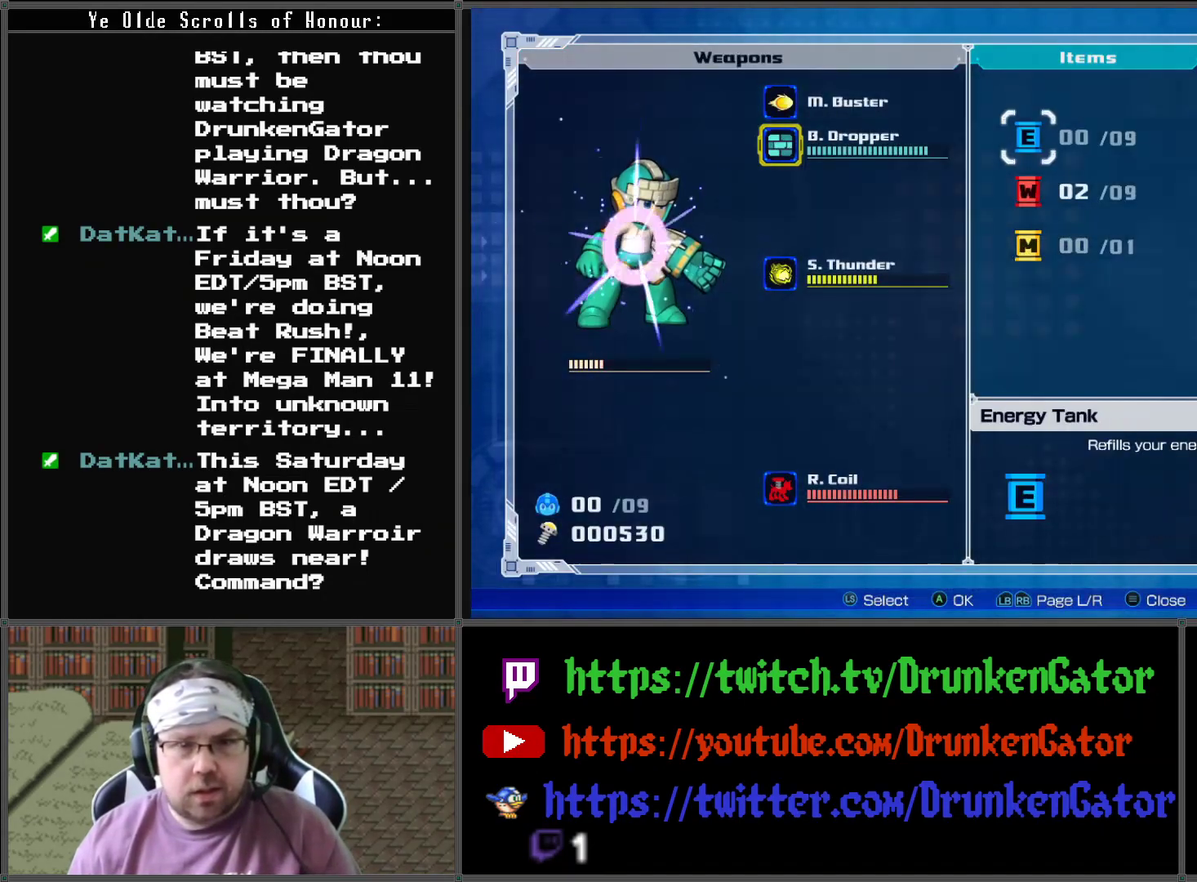
{"buttons": [], "left_stick": "center", "right_stick": "center", "events": [[33, "A", "up"]]}
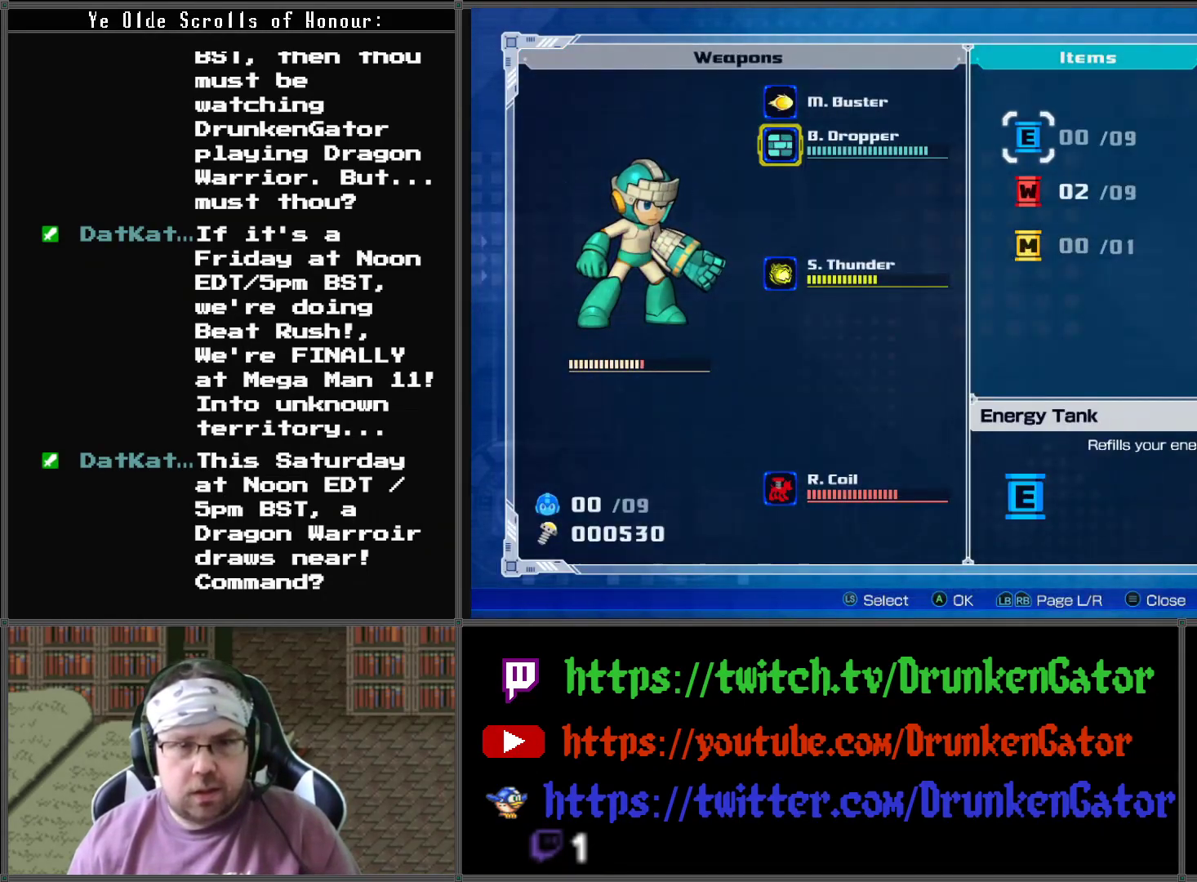
{"buttons": [], "left_stick": "center", "right_stick": "center", "events": []}
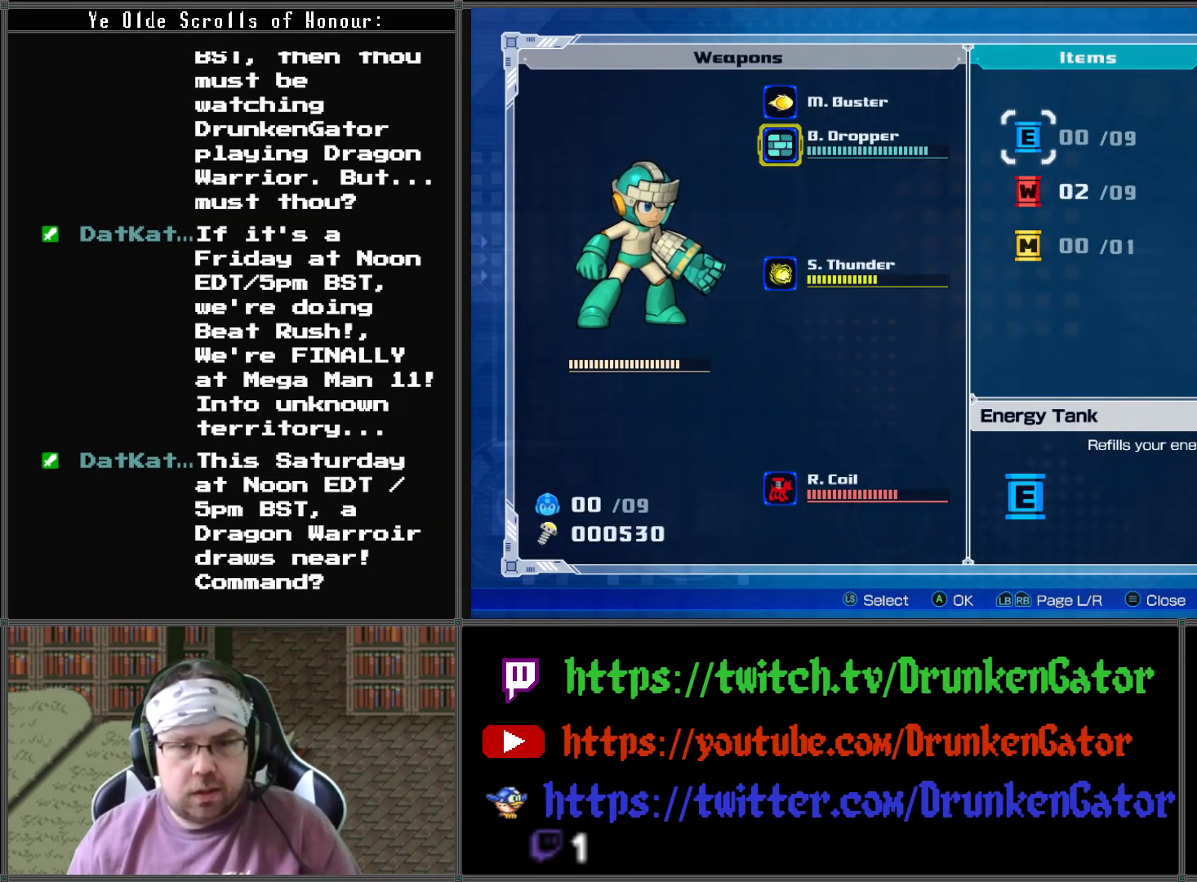
{"buttons": [], "left_stick": "center", "right_stick": "center", "events": []}
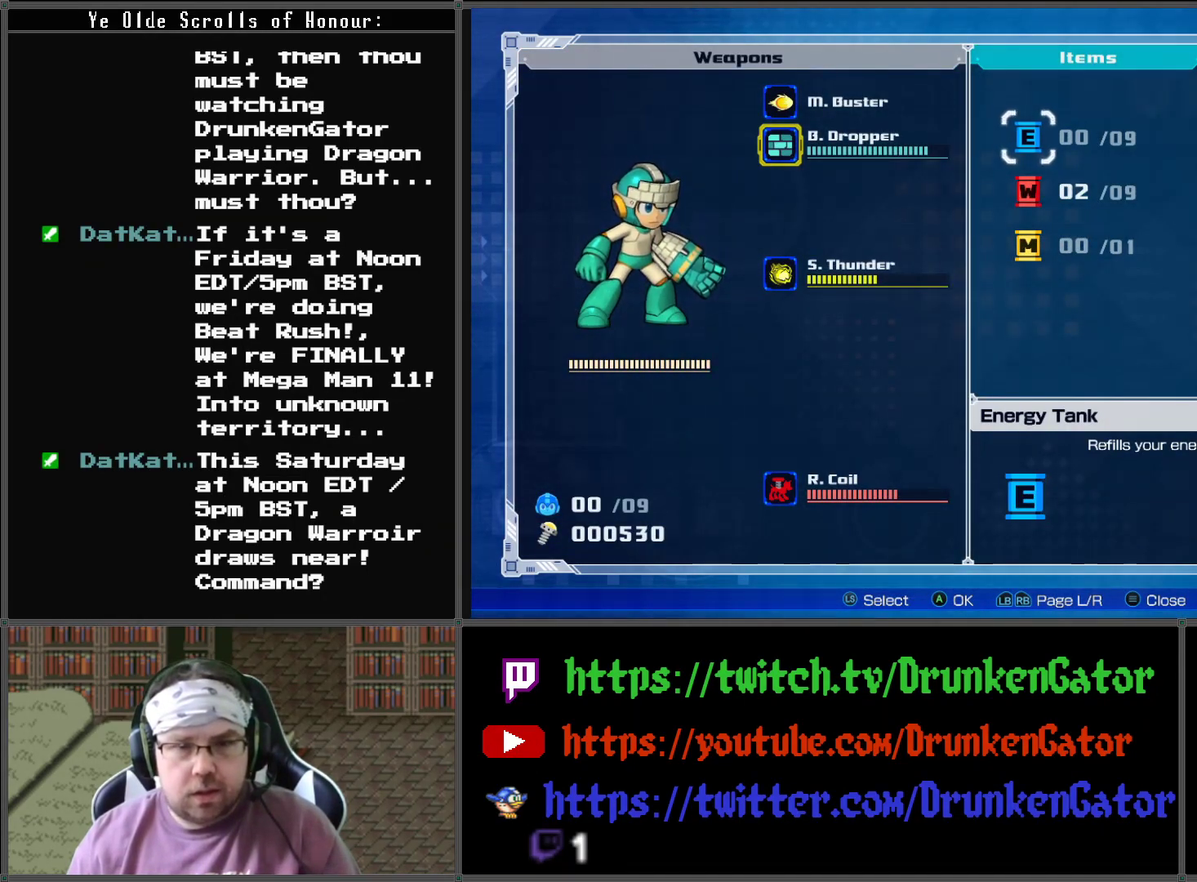
{"buttons": [], "left_stick": "center", "right_stick": "center", "events": [[200, "DPAD_UP", "down"], [333, "DPAD_UP", "up"]]}
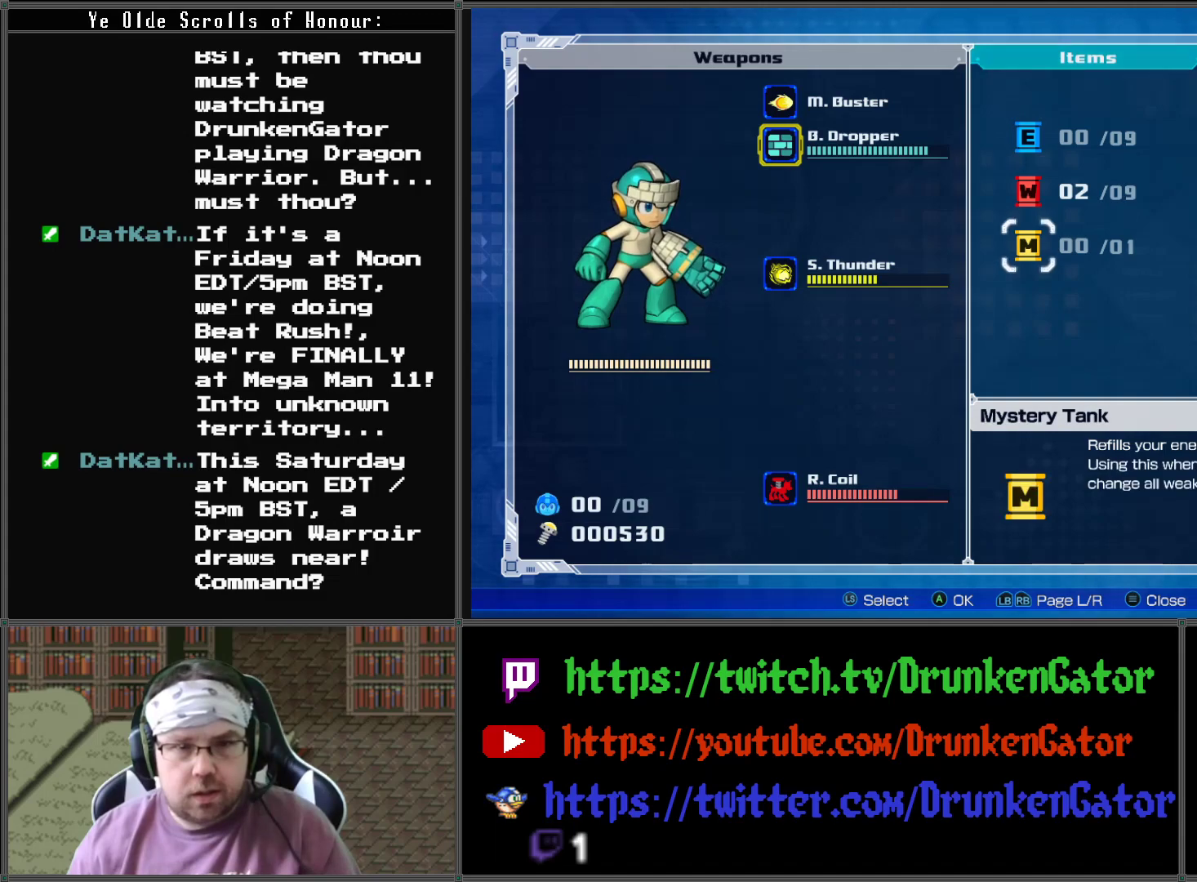
{"buttons": [], "left_stick": "center", "right_stick": "center", "events": [[133, "DPAD_LEFT", "down"], [233, "DPAD_LEFT", "up"], [333, "DPAD_UP", "down"], [400, "DPAD_UP", "up"]]}
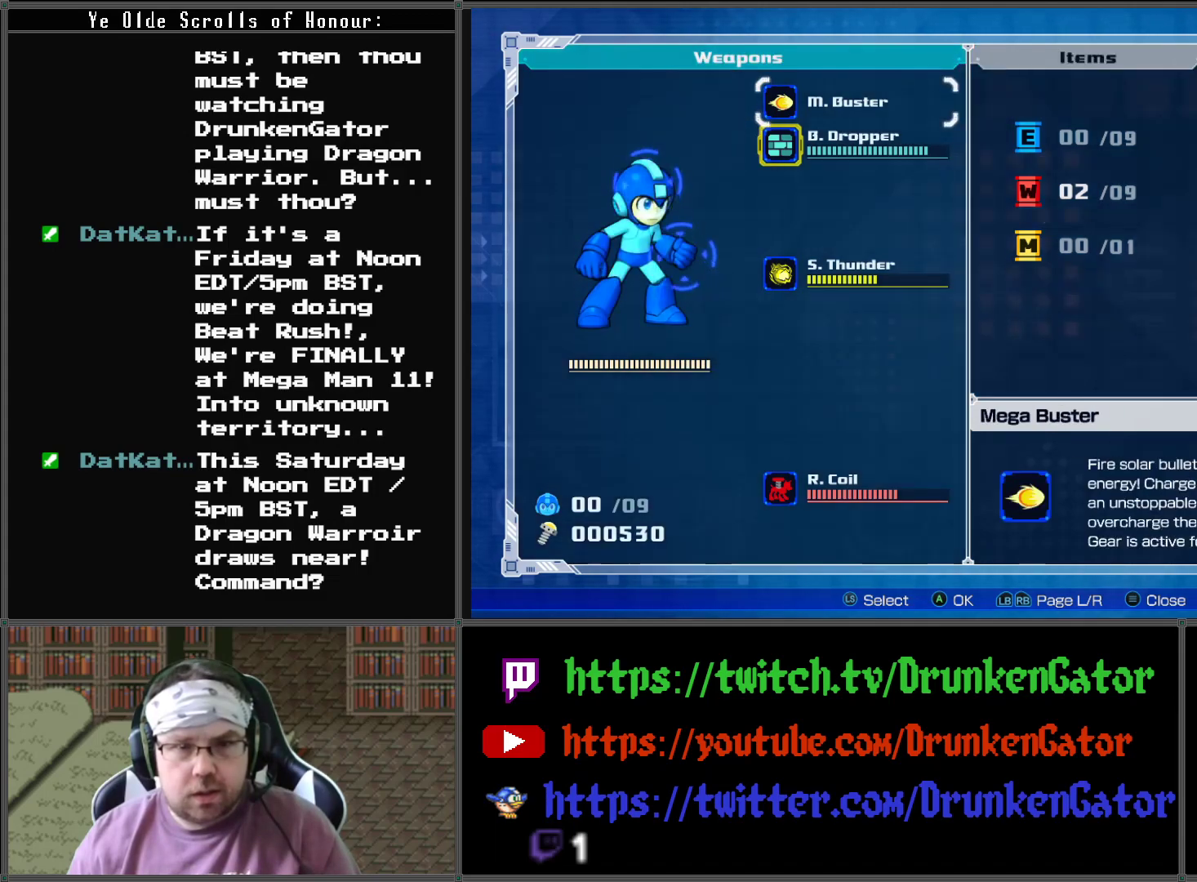
{"buttons": ["X", "DPAD_LEFT"], "left_stick": "center", "right_stick": "center", "events": [[167, "START", "down"], [267, "START", "up"], [367, "DPAD_LEFT", "down"], [500, "X", "down"]]}
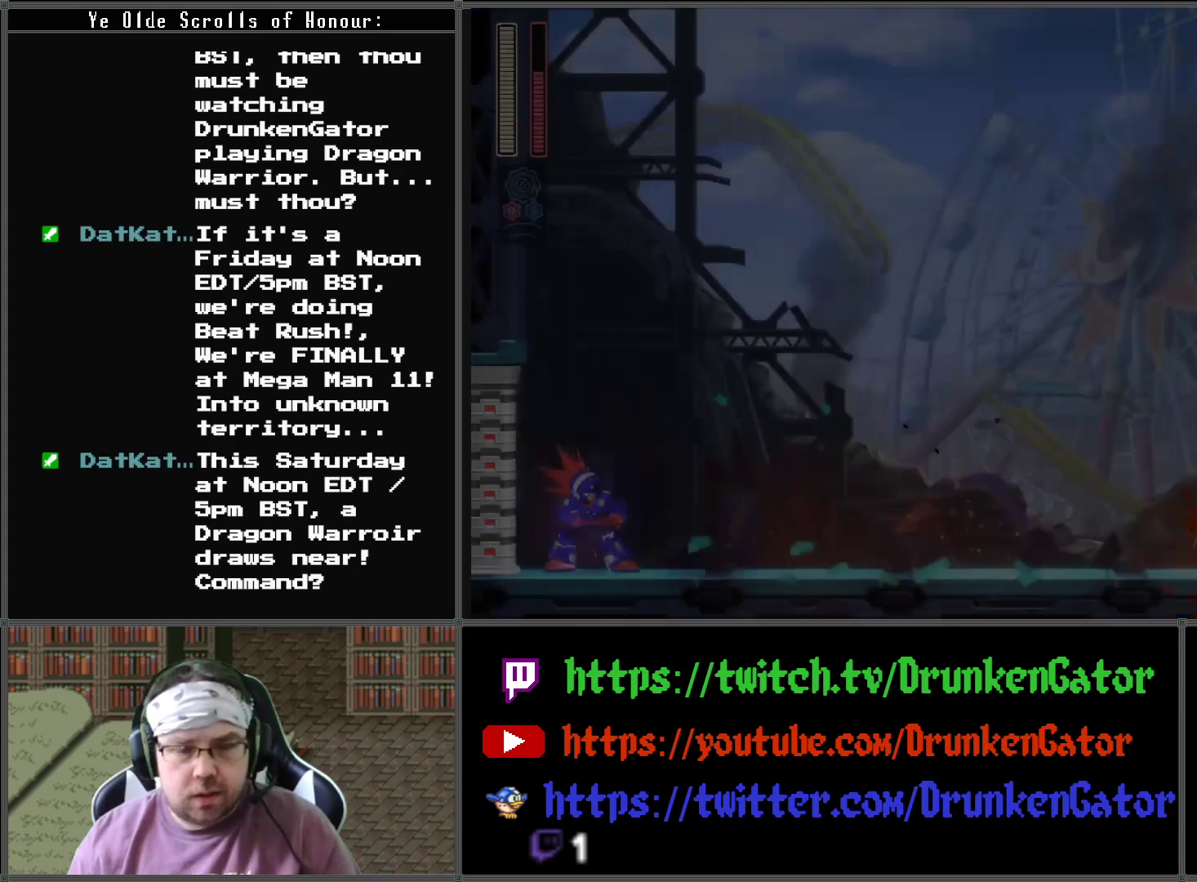
{"buttons": ["X", "DPAD_LEFT"], "left_stick": "center", "right_stick": "center", "events": [[67, "X", "up"], [167, "X", "down"], [233, "X", "up"], [333, "X", "down"], [400, "X", "up"], [467, "X", "down"]]}
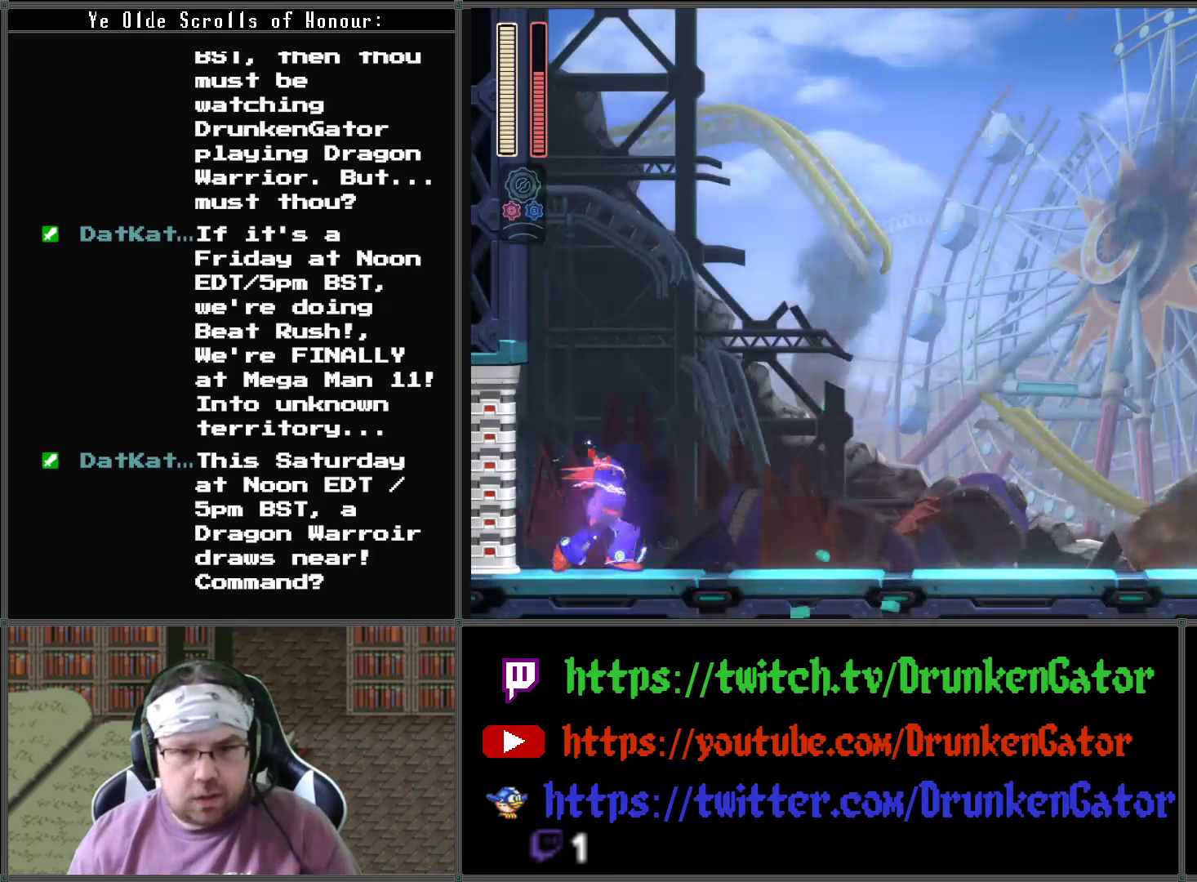
{"buttons": [], "left_stick": "center", "right_stick": "center", "events": [[33, "X", "up"], [100, "X", "down"], [200, "X", "up"], [233, "DPAD_LEFT", "up"], [267, "X", "down"], [333, "X", "up"]]}
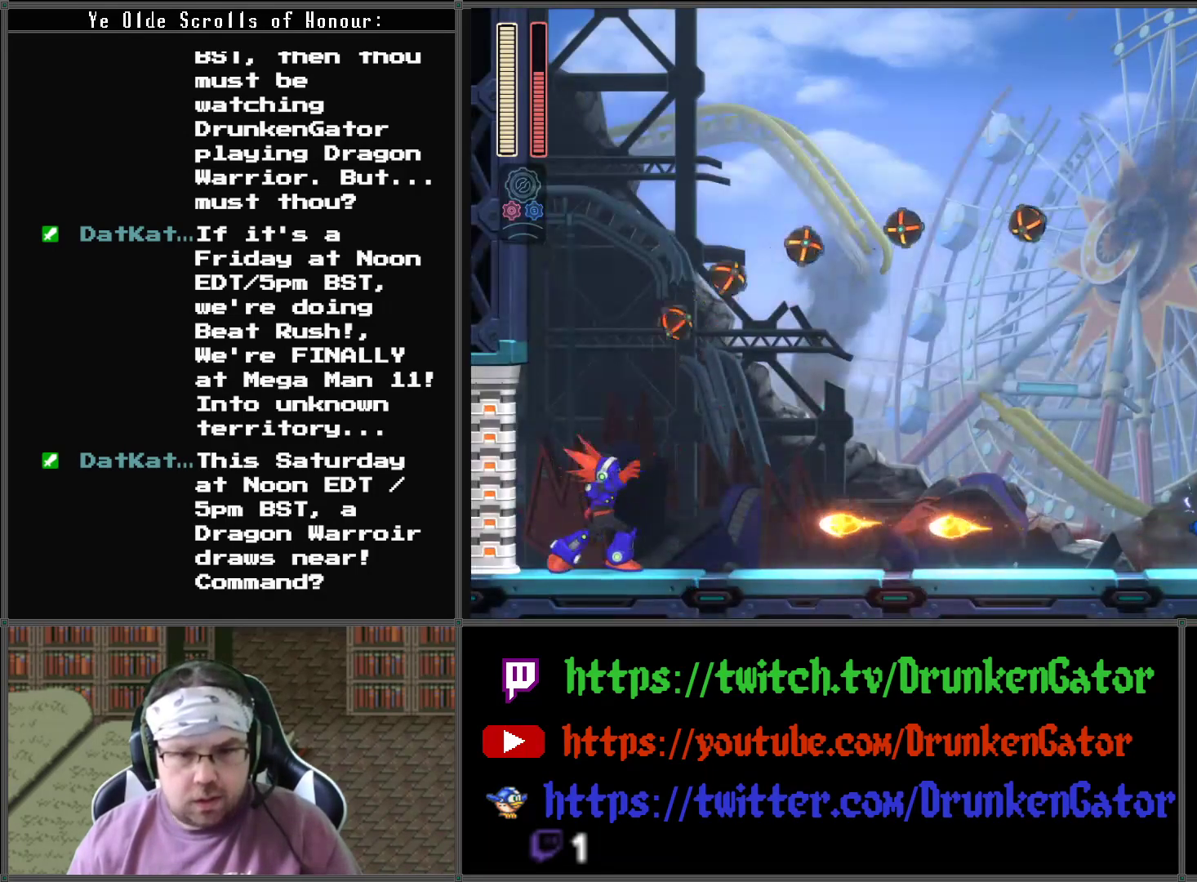
{"buttons": ["DPAD_RIGHT"], "left_stick": "center", "right_stick": "center", "events": [[33, "DPAD_LEFT", "down"], [500, "DPAD_LEFT", "up"], [500, "DPAD_RIGHT", "down"]]}
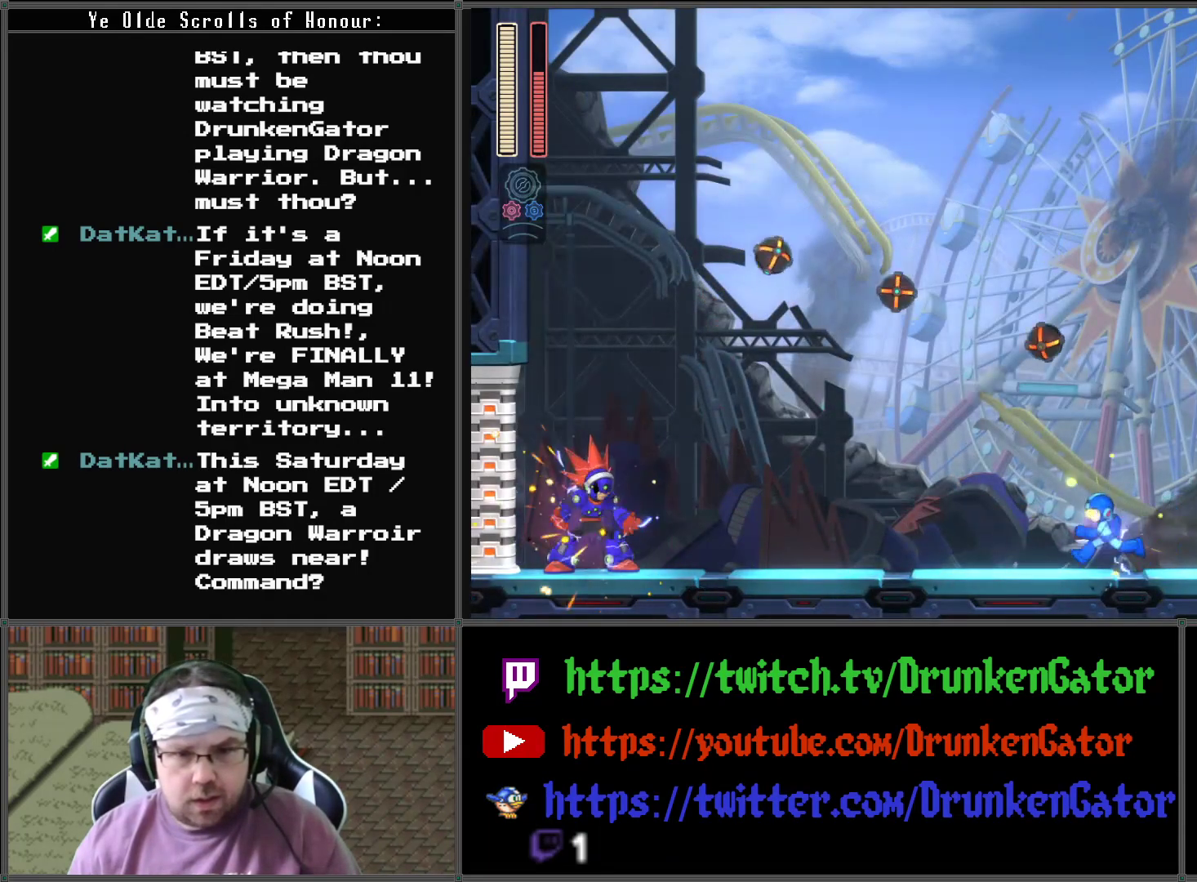
{"buttons": ["DPAD_RIGHT"], "left_stick": "center", "right_stick": "center", "events": [[133, "A", "down"], [500, "A", "up"]]}
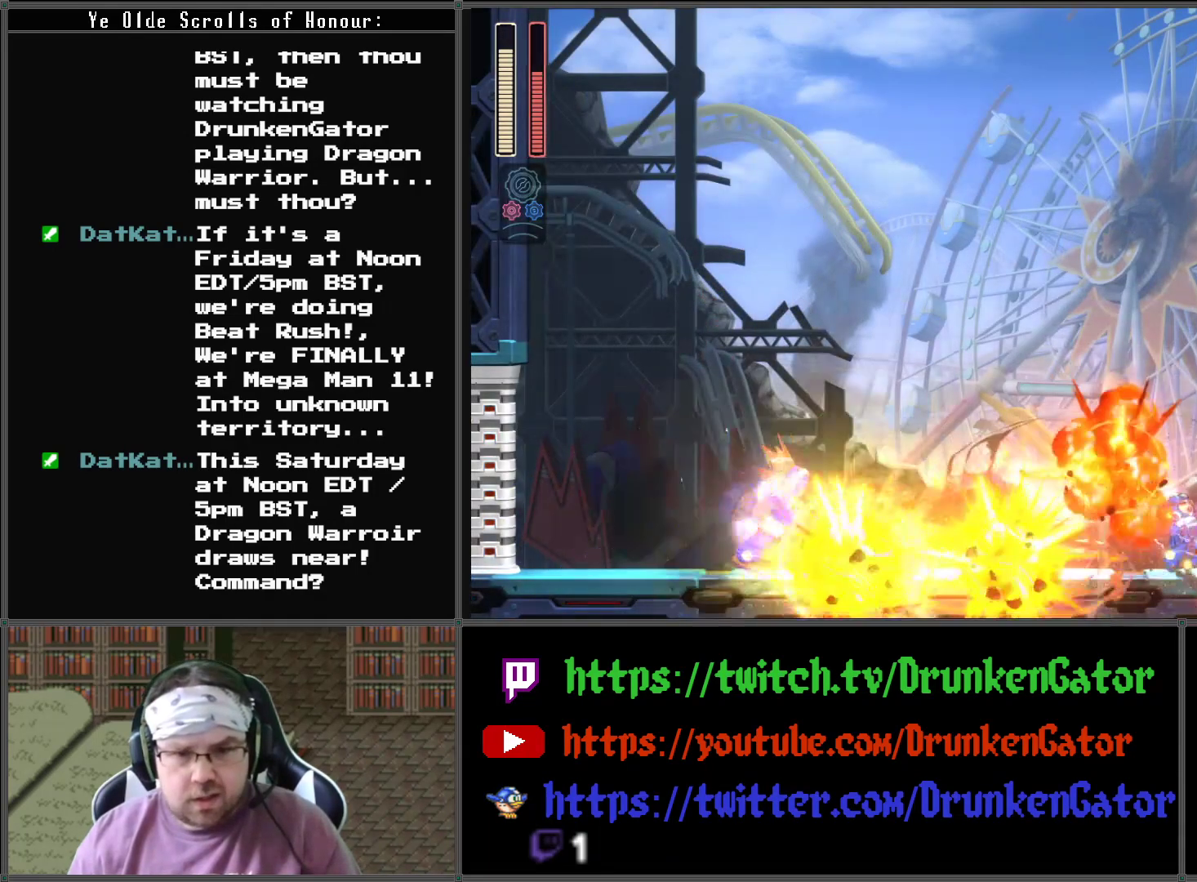
{"buttons": ["X", "DPAD_LEFT"], "left_stick": "center", "right_stick": "center", "events": [[33, "DPAD_LEFT", "down"], [33, "DPAD_RIGHT", "up"], [200, "X", "down"], [300, "X", "up"], [367, "X", "down"], [467, "X", "up"], [500, "X", "down"]]}
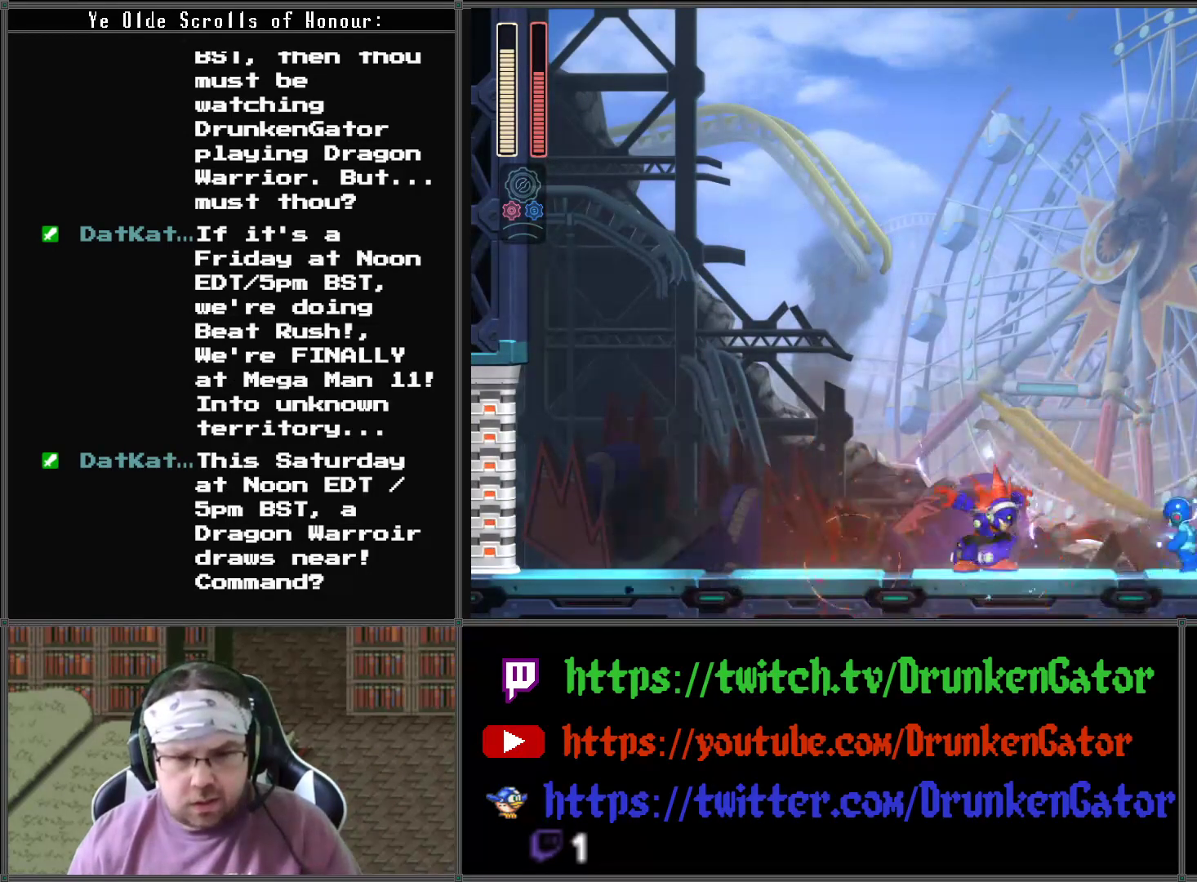
{"buttons": [], "left_stick": "center", "right_stick": "center", "events": [[267, "X", "up"], [300, "DPAD_LEFT", "up"], [333, "X", "down"], [433, "X", "up"]]}
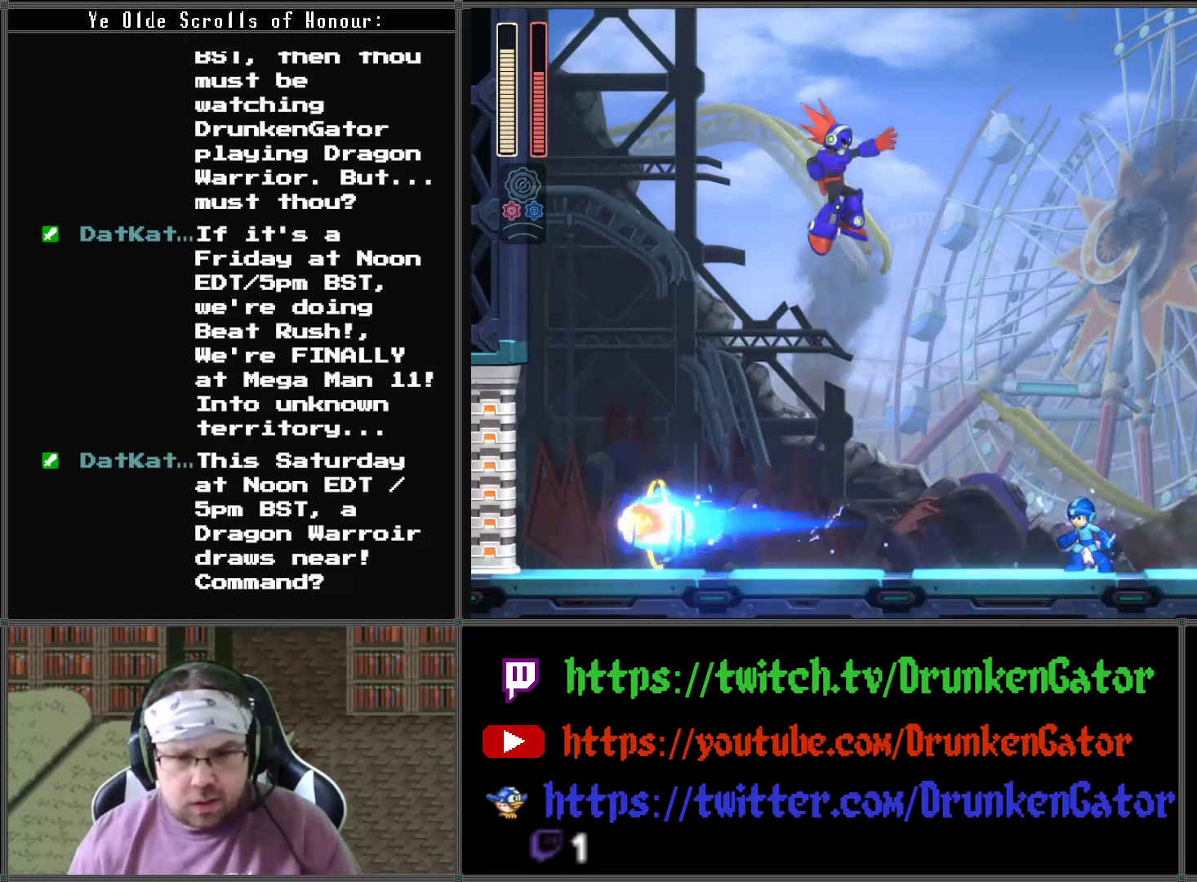
{"buttons": ["DPAD_RIGHT"], "left_stick": "center", "right_stick": "center", "events": [[133, "X", "down"], [233, "X", "up"], [333, "X", "down"], [400, "X", "up"], [433, "DPAD_RIGHT", "down"]]}
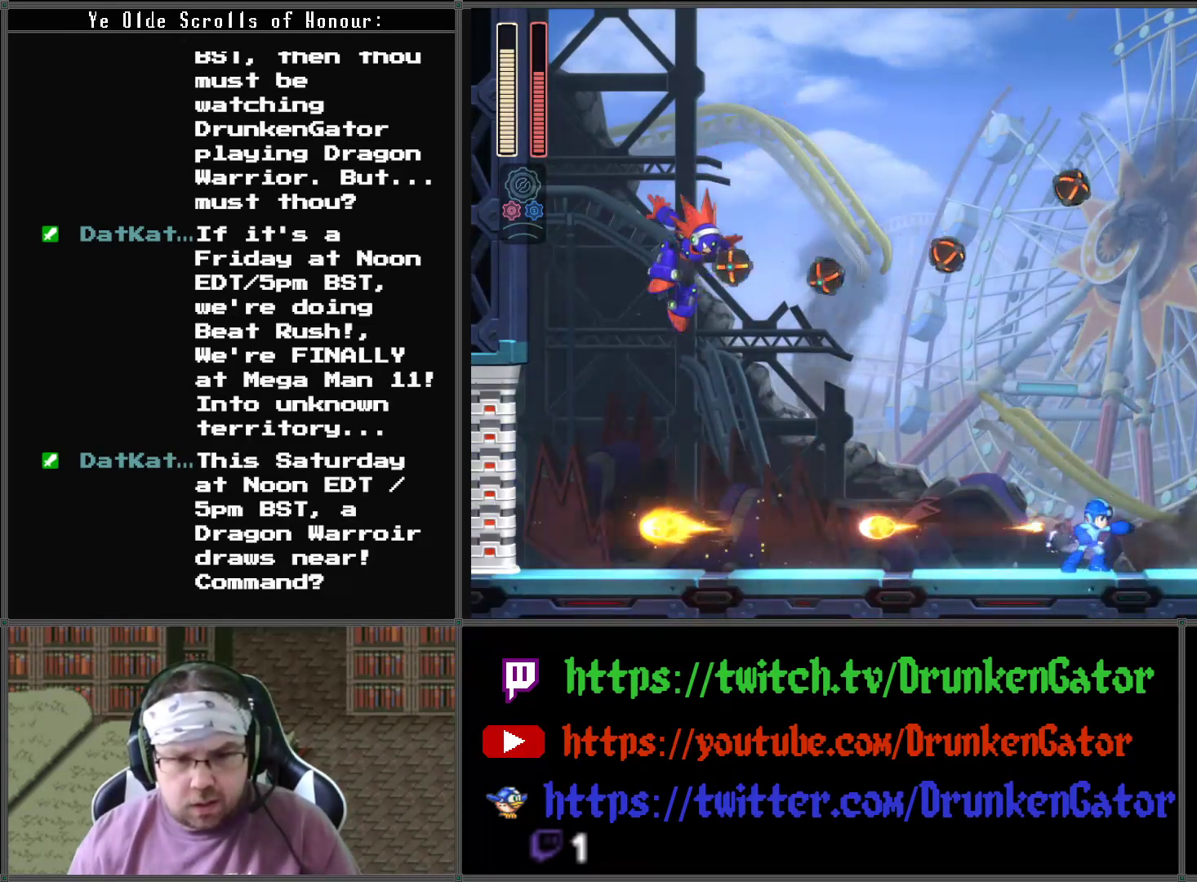
{"buttons": ["A", "DPAD_RIGHT"], "left_stick": "center", "right_stick": "center", "events": [[200, "A", "down"]]}
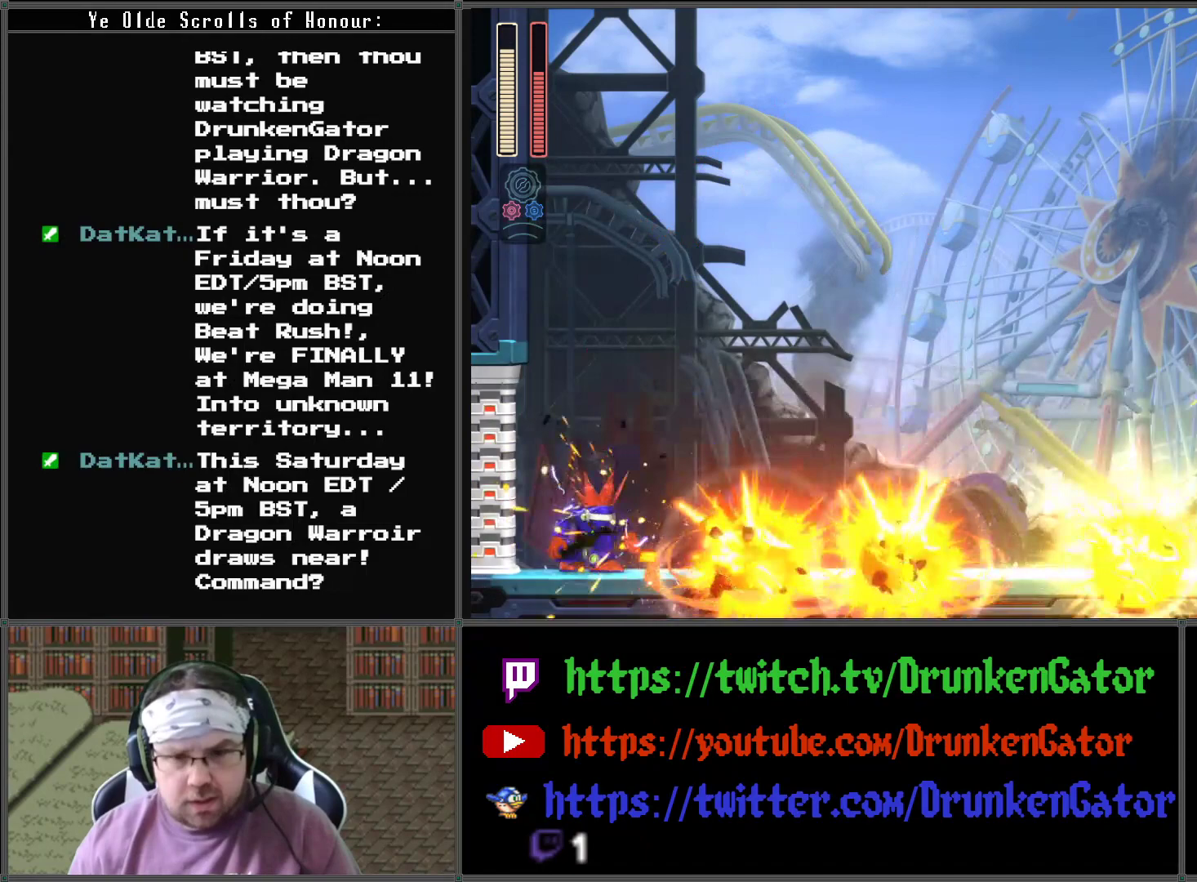
{"buttons": ["X"], "left_stick": "center", "right_stick": "center", "events": [[67, "DPAD_LEFT", "down"], [67, "DPAD_RIGHT", "up"], [100, "A", "up"], [333, "X", "down"], [367, "DPAD_LEFT", "up"]]}
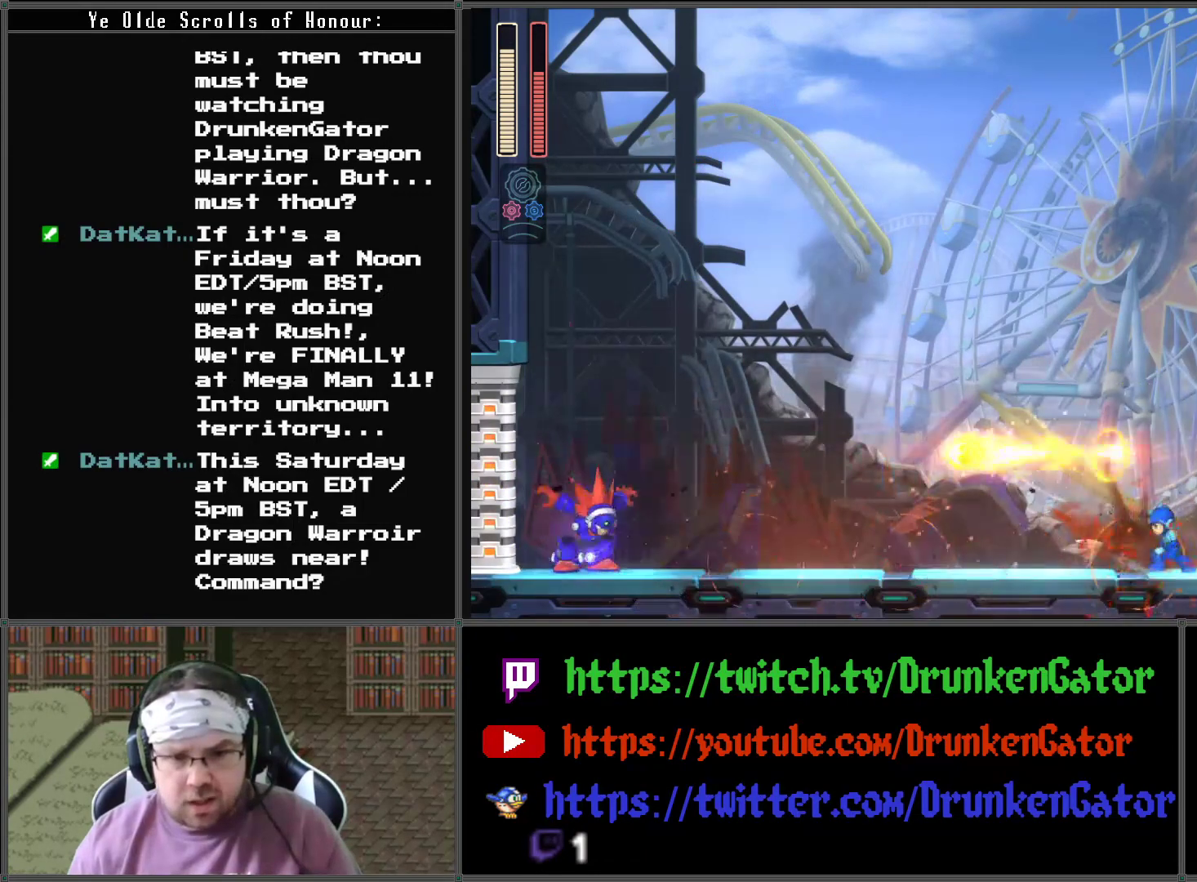
{"buttons": [], "left_stick": "center", "right_stick": "center", "events": [[33, "X", "up"], [100, "X", "down"], [233, "X", "up"]]}
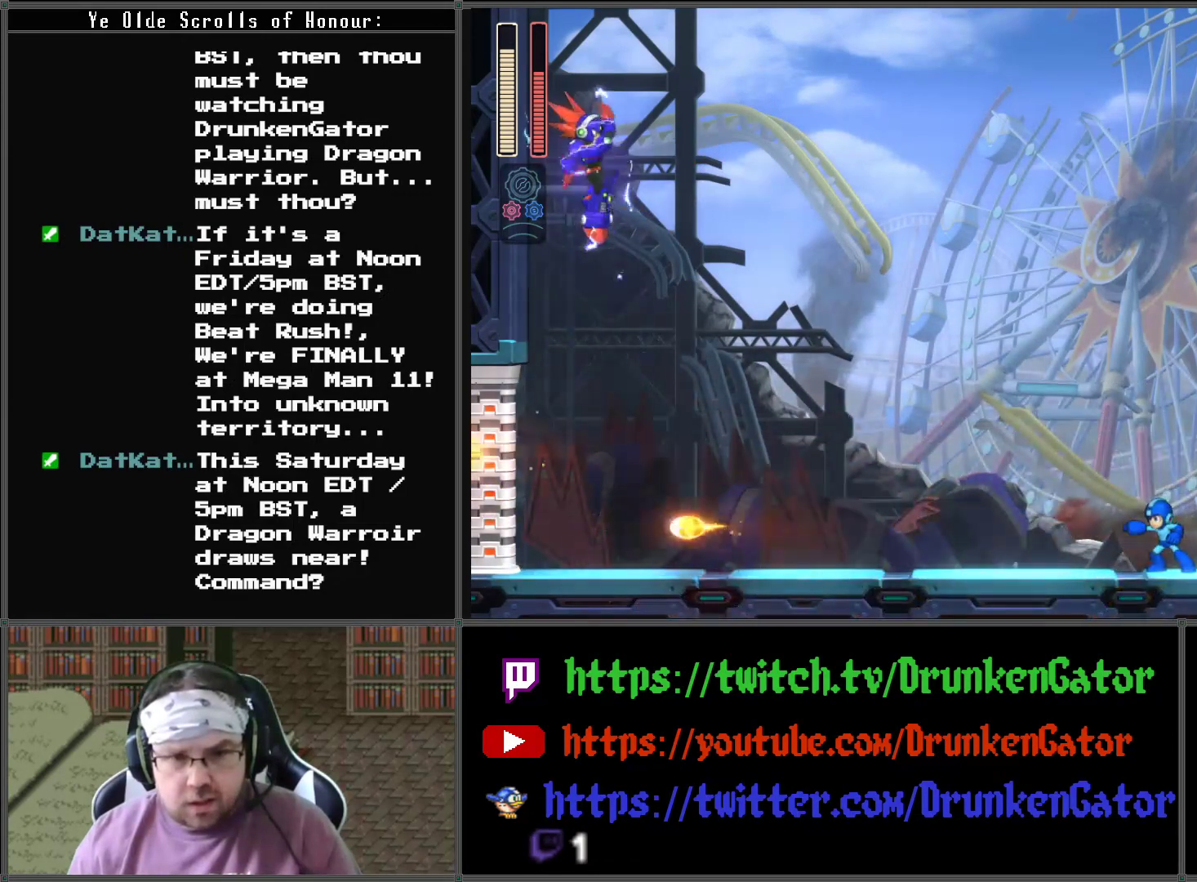
{"buttons": ["DPAD_RIGHT"], "left_stick": "center", "right_stick": "center", "events": [[433, "DPAD_RIGHT", "down"]]}
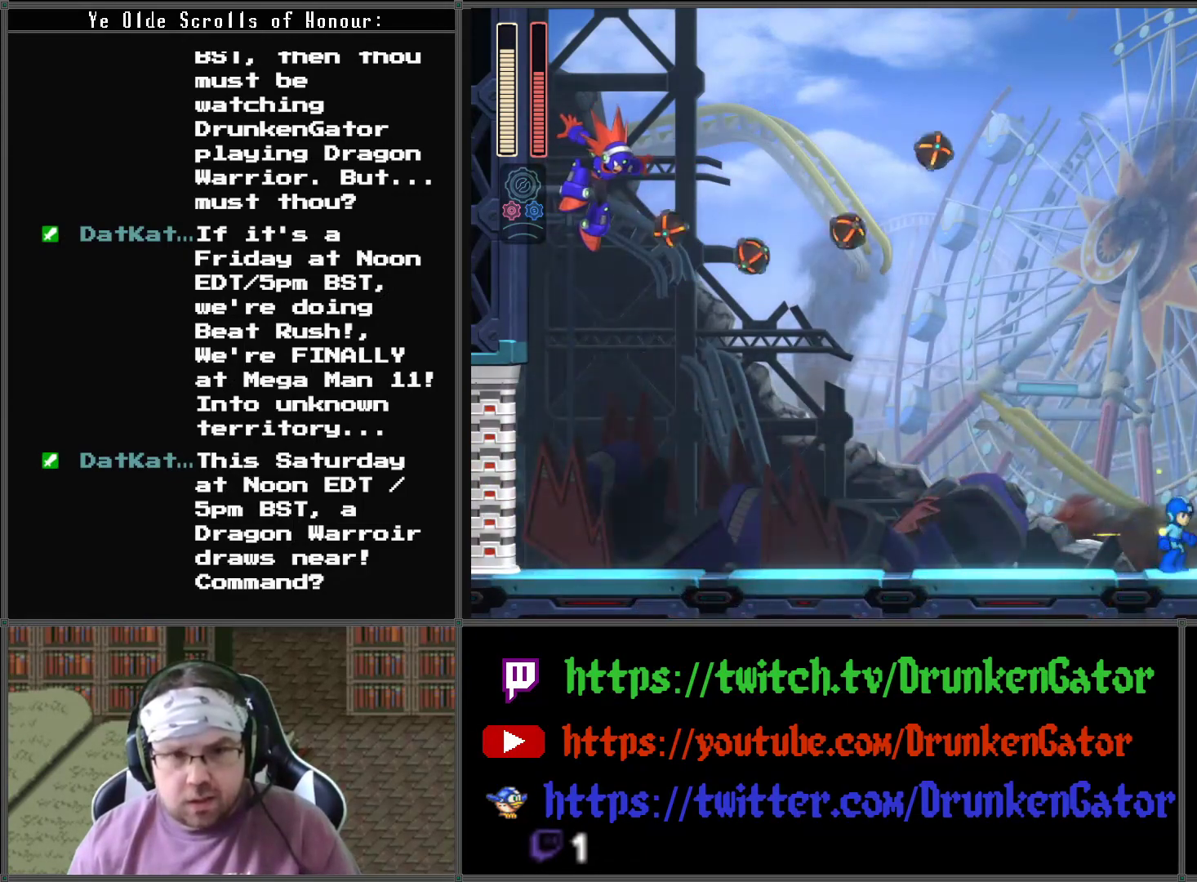
{"buttons": [], "left_stick": "center", "right_stick": "center", "events": [[433, "DPAD_RIGHT", "up"]]}
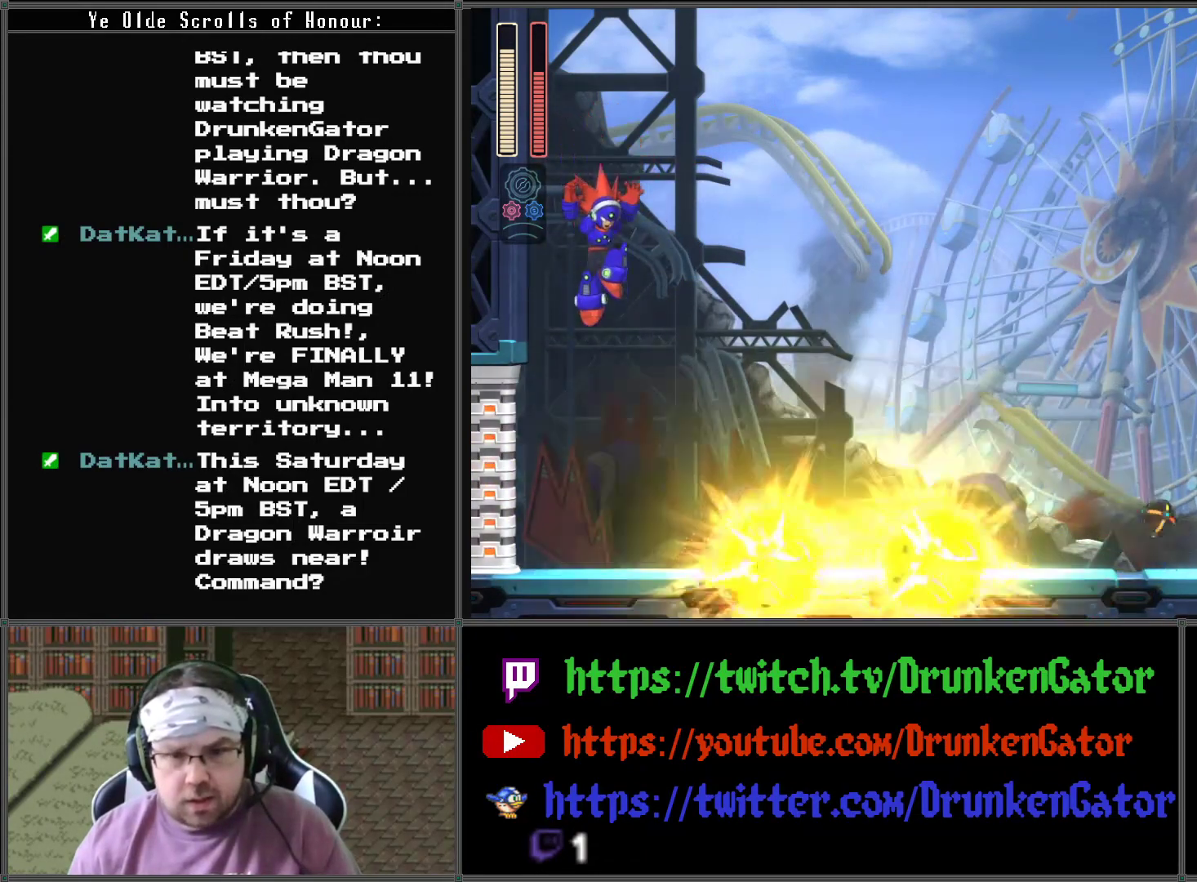
{"buttons": [], "left_stick": "center", "right_stick": "center", "events": [[33, "DPAD_LEFT", "down"], [133, "DPAD_LEFT", "up"], [167, "X", "down"], [333, "X", "up"]]}
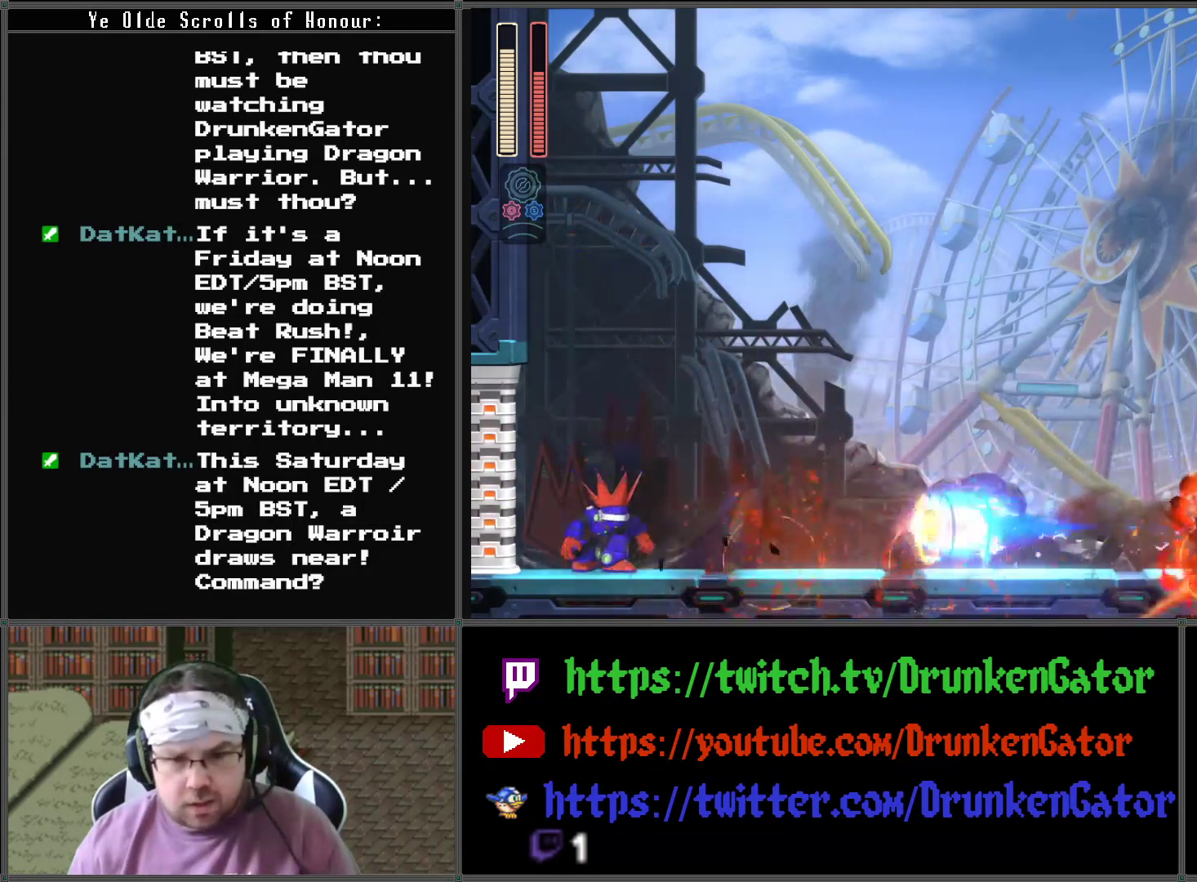
{"buttons": ["DPAD_LEFT"], "left_stick": "center", "right_stick": "center", "events": [[200, "DPAD_LEFT", "down"]]}
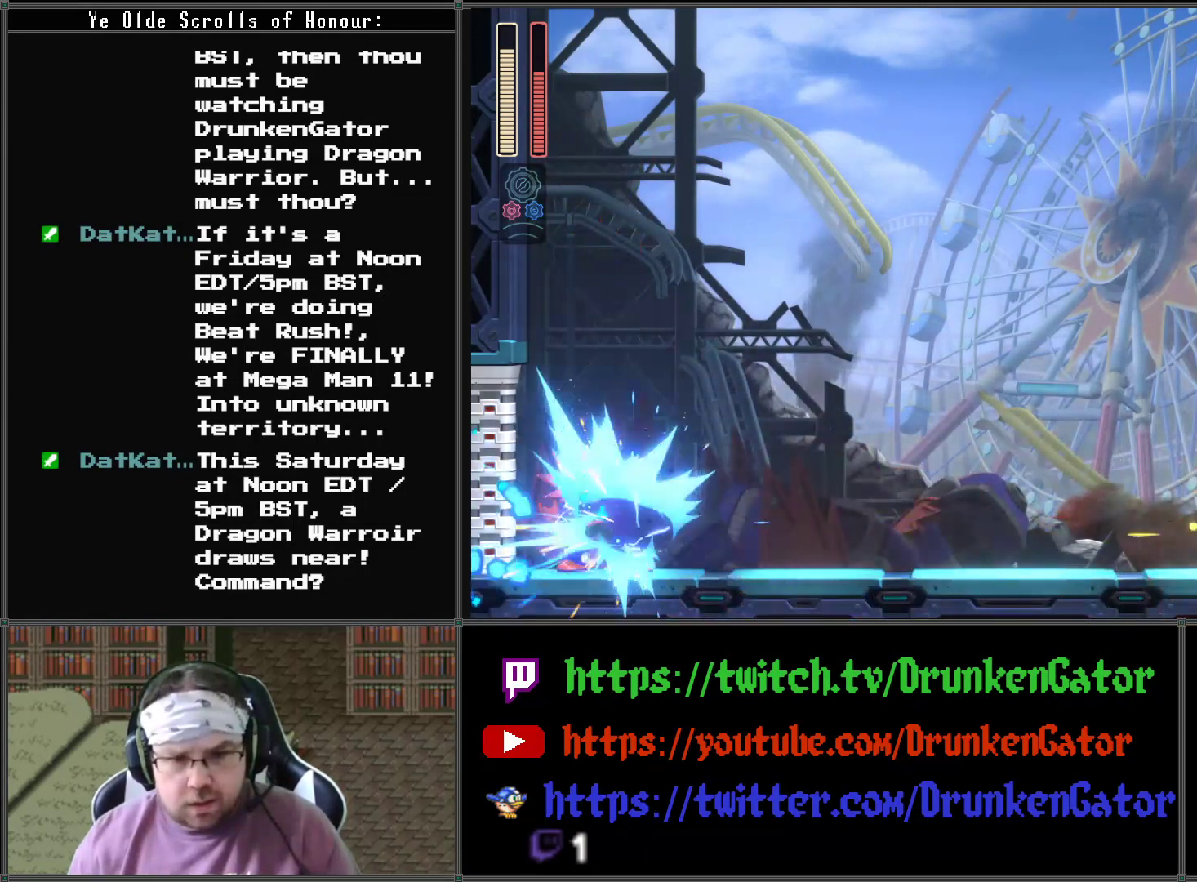
{"buttons": [], "left_stick": "center", "right_stick": "center", "events": [[100, "DPAD_LEFT", "up"], [100, "X", "down"], [233, "X", "up"]]}
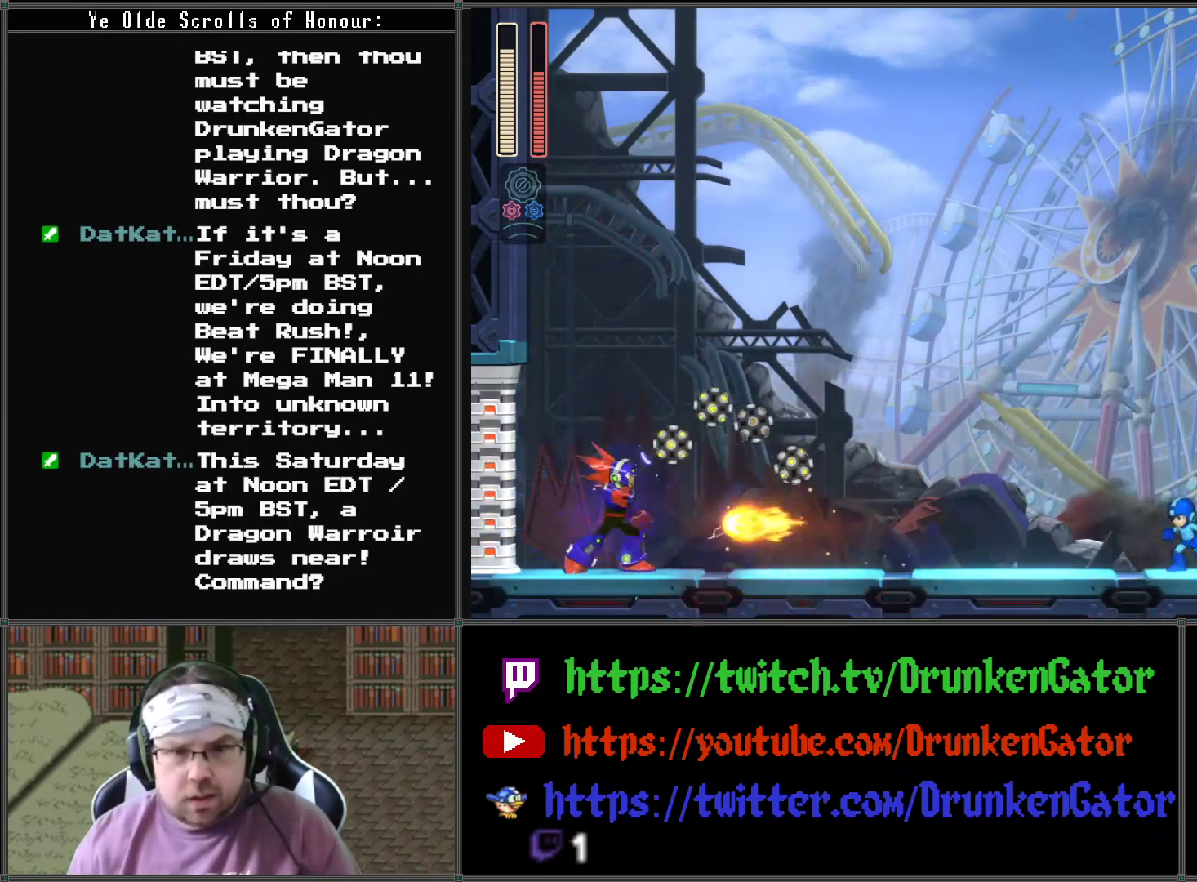
{"buttons": ["DPAD_RIGHT"], "left_stick": "center", "right_stick": "center", "events": [[267, "DPAD_RIGHT", "down"]]}
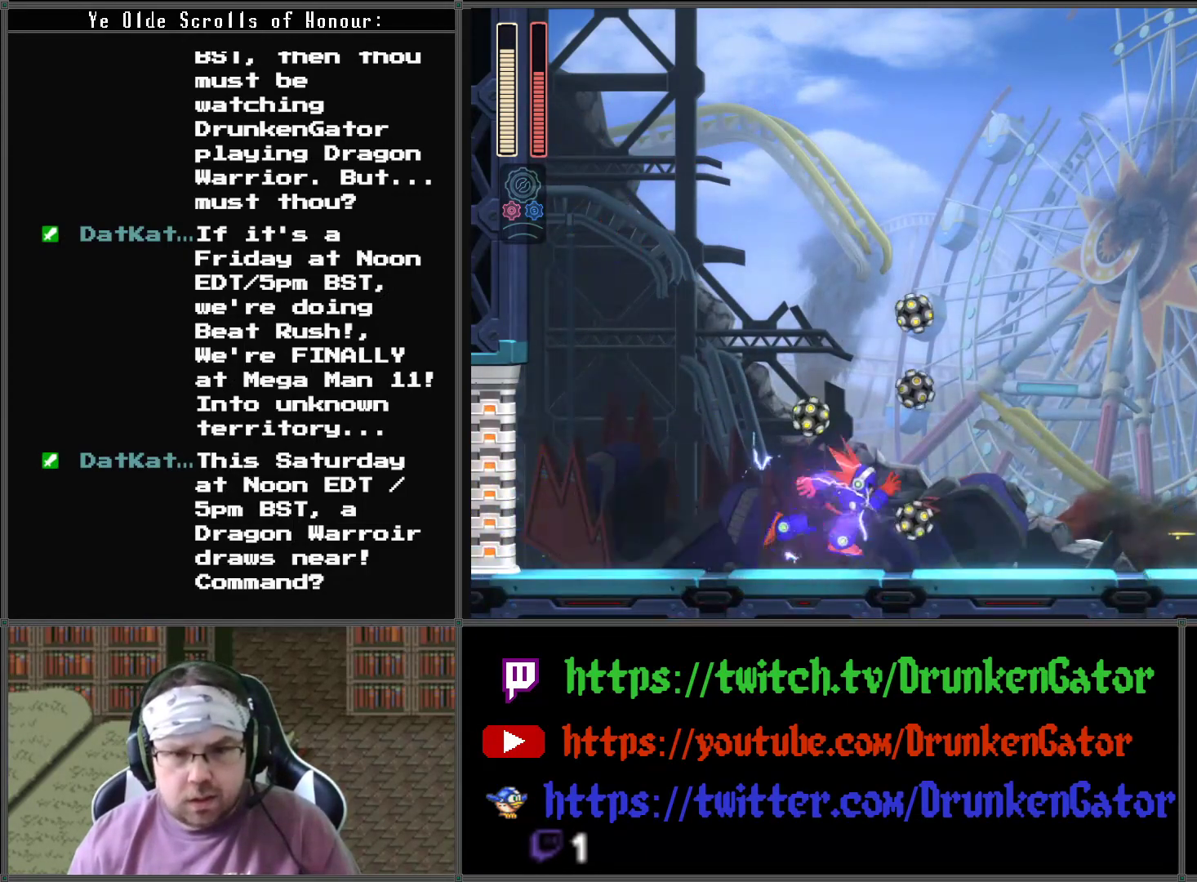
{"buttons": ["DPAD_RIGHT"], "left_stick": "center", "right_stick": "center", "events": [[233, "DPAD_DOWN", "down"], [233, "DPAD_LEFT", "down"], [233, "DPAD_RIGHT", "up"], [267, "DPAD_DOWN", "up"], [300, "X", "down"], [367, "DPAD_LEFT", "up"], [433, "X", "up"], [500, "DPAD_RIGHT", "down"]]}
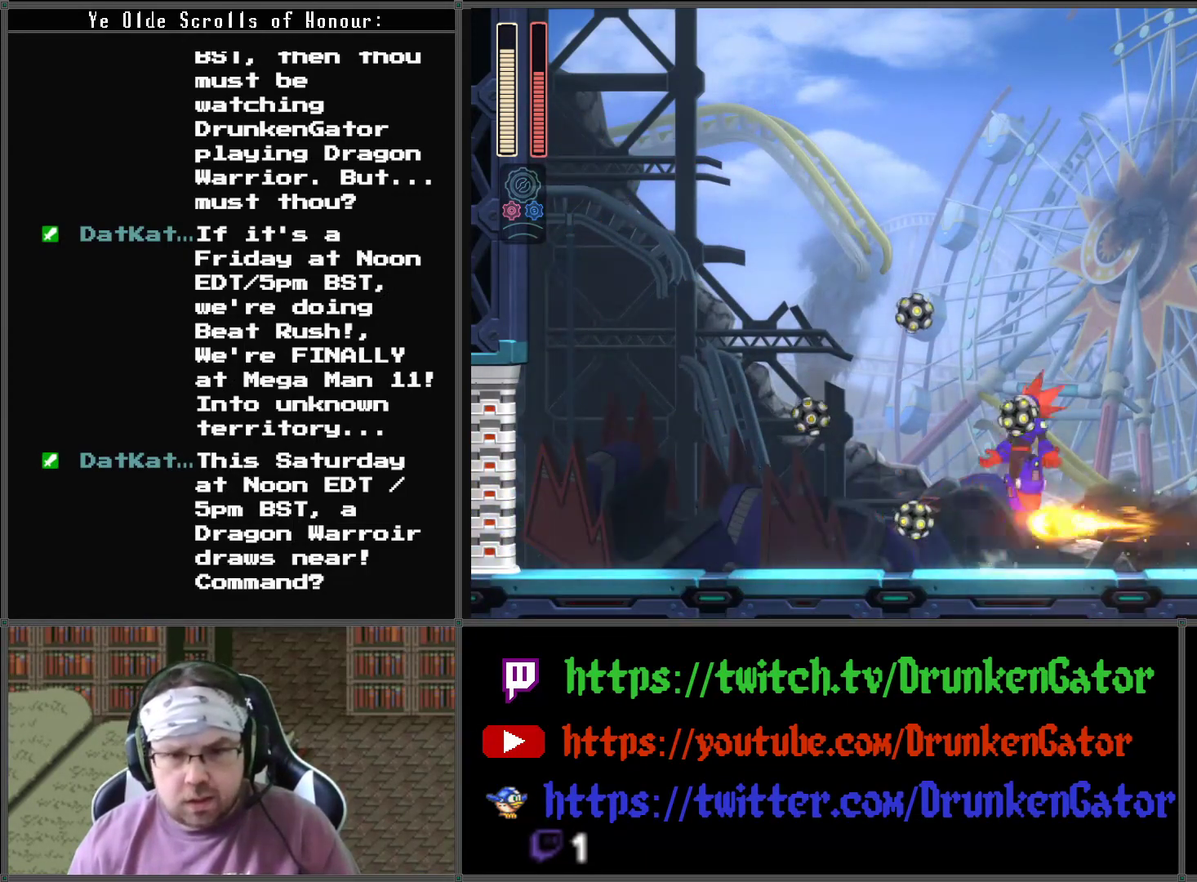
{"buttons": ["DPAD_LEFT"], "left_stick": "center", "right_stick": "center", "events": [[500, "DPAD_LEFT", "down"], [500, "DPAD_RIGHT", "up"]]}
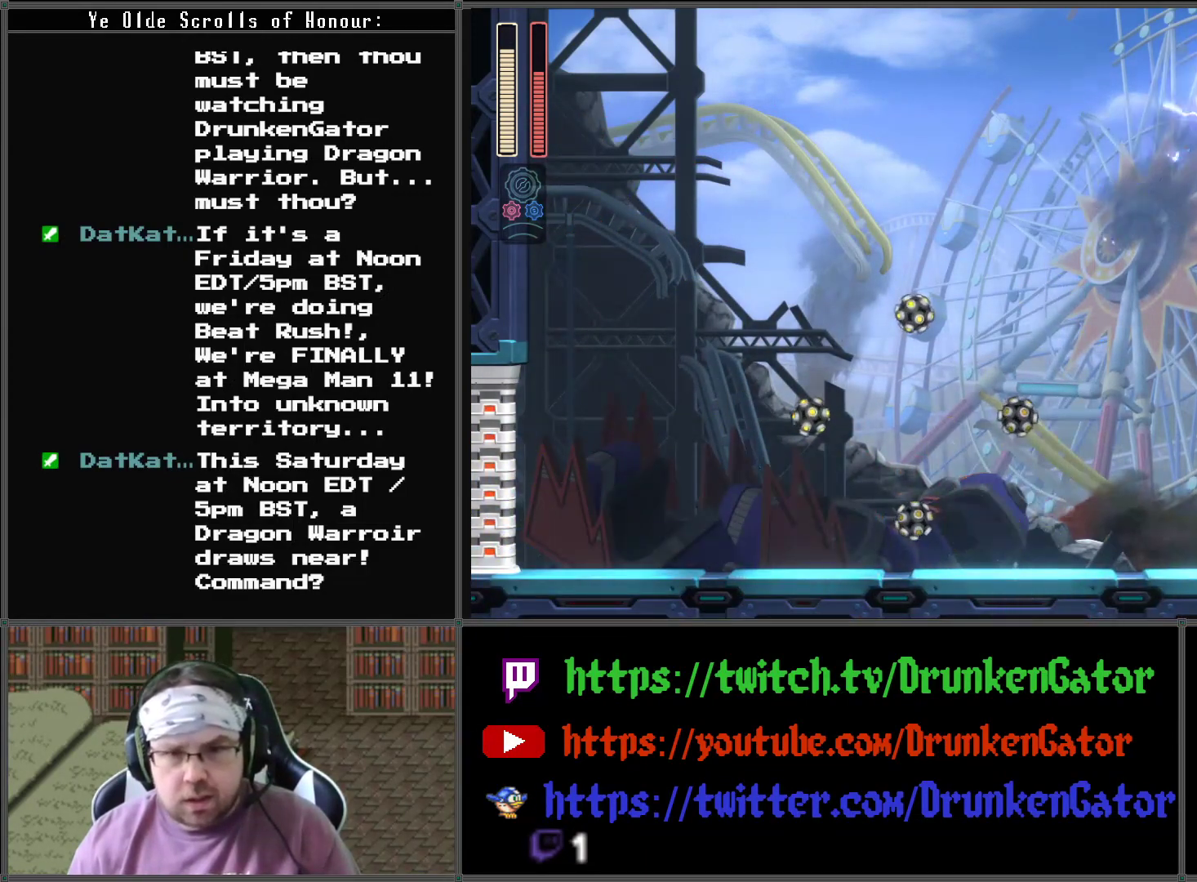
{"buttons": ["DPAD_LEFT"], "left_stick": "center", "right_stick": "center", "events": []}
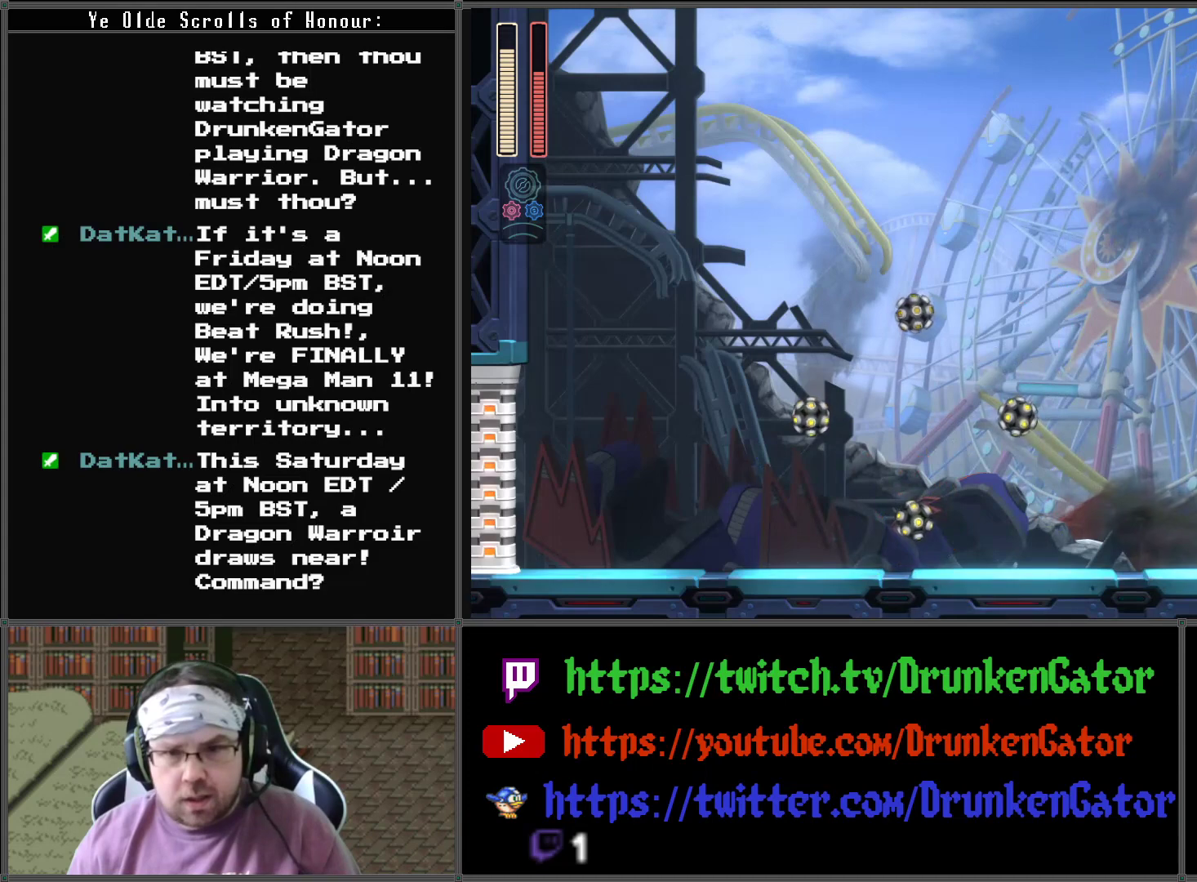
{"buttons": ["X"], "left_stick": "center", "right_stick": "center", "events": [[300, "DPAD_UP", "down"], [333, "DPAD_LEFT", "up"], [333, "DPAD_RIGHT", "down"], [367, "DPAD_UP", "up"], [400, "DPAD_RIGHT", "up"], [400, "X", "down"]]}
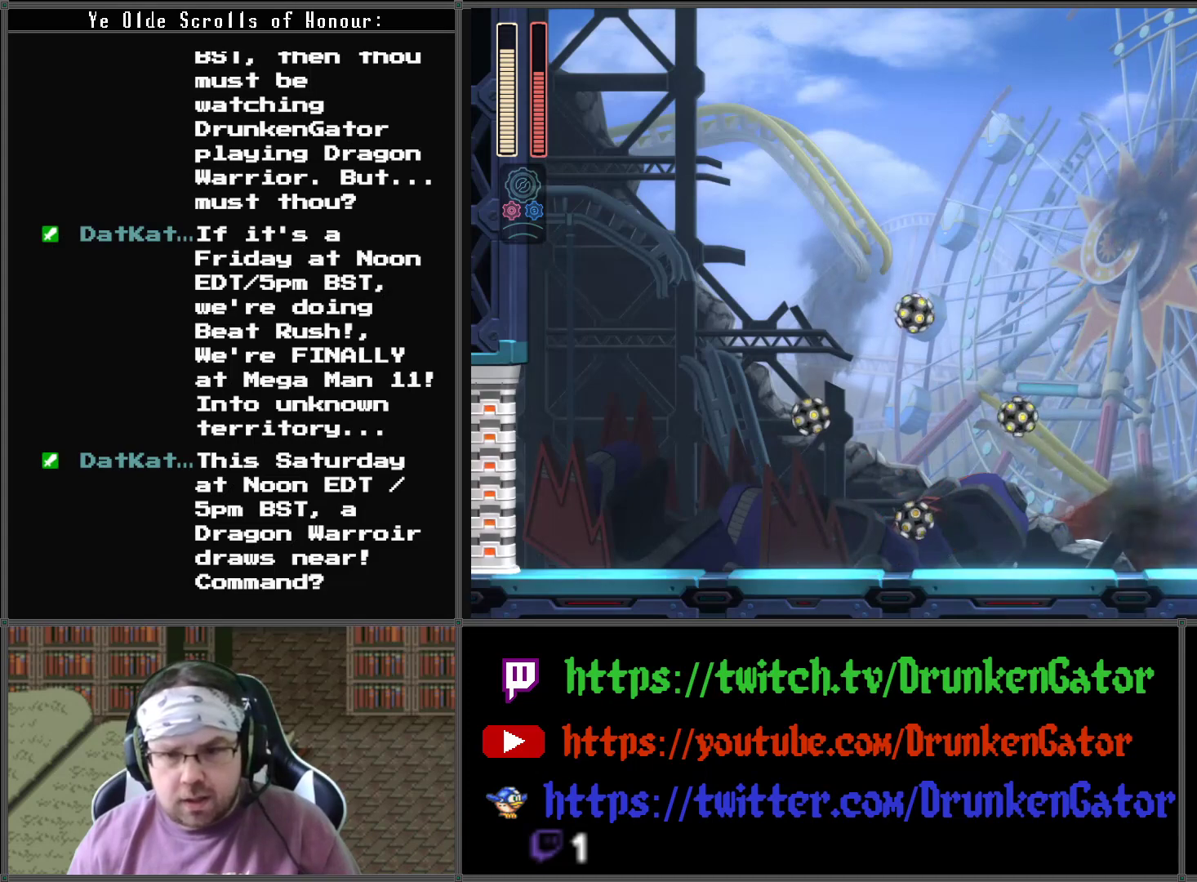
{"buttons": ["X"], "left_stick": "center", "right_stick": "center", "events": [[33, "X", "up"], [400, "X", "down"]]}
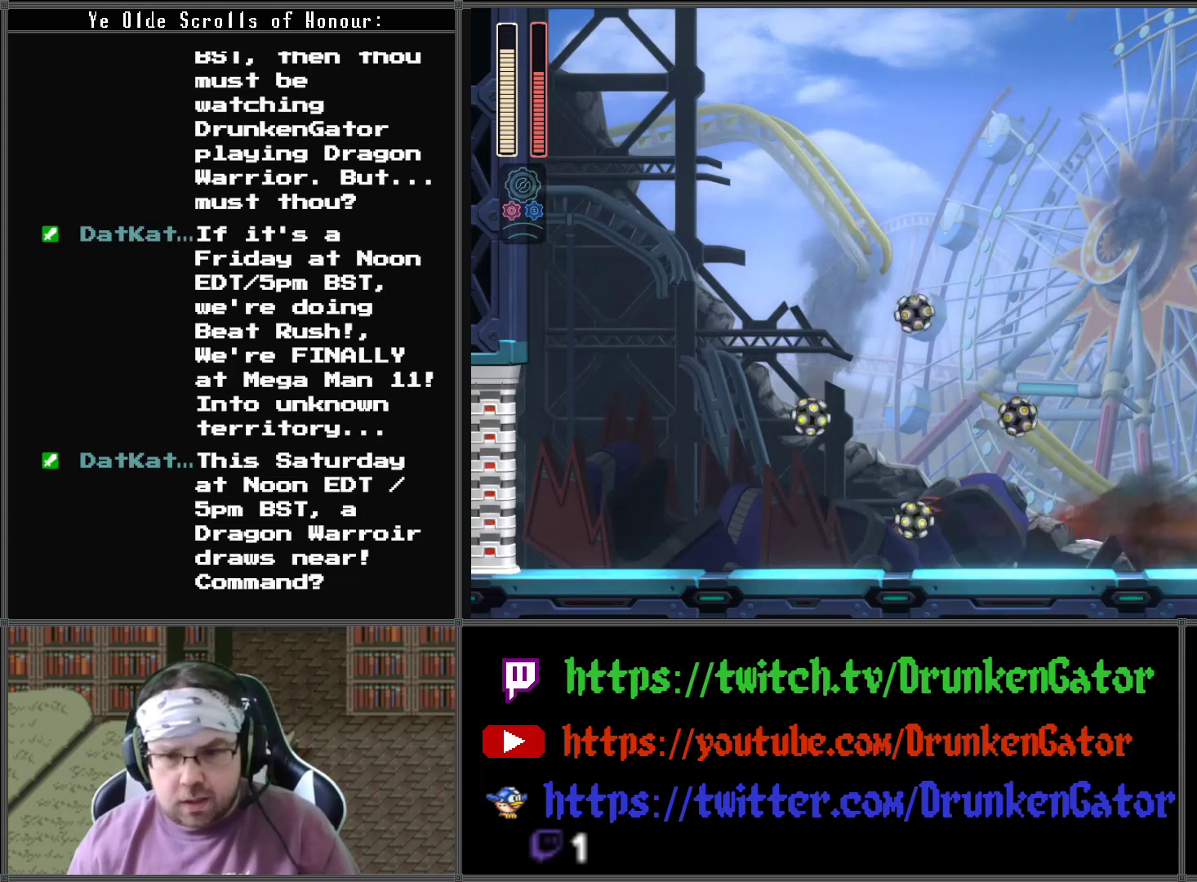
{"buttons": [], "left_stick": "center", "right_stick": "center", "events": [[67, "X", "up"], [300, "X", "down"], [433, "X", "up"]]}